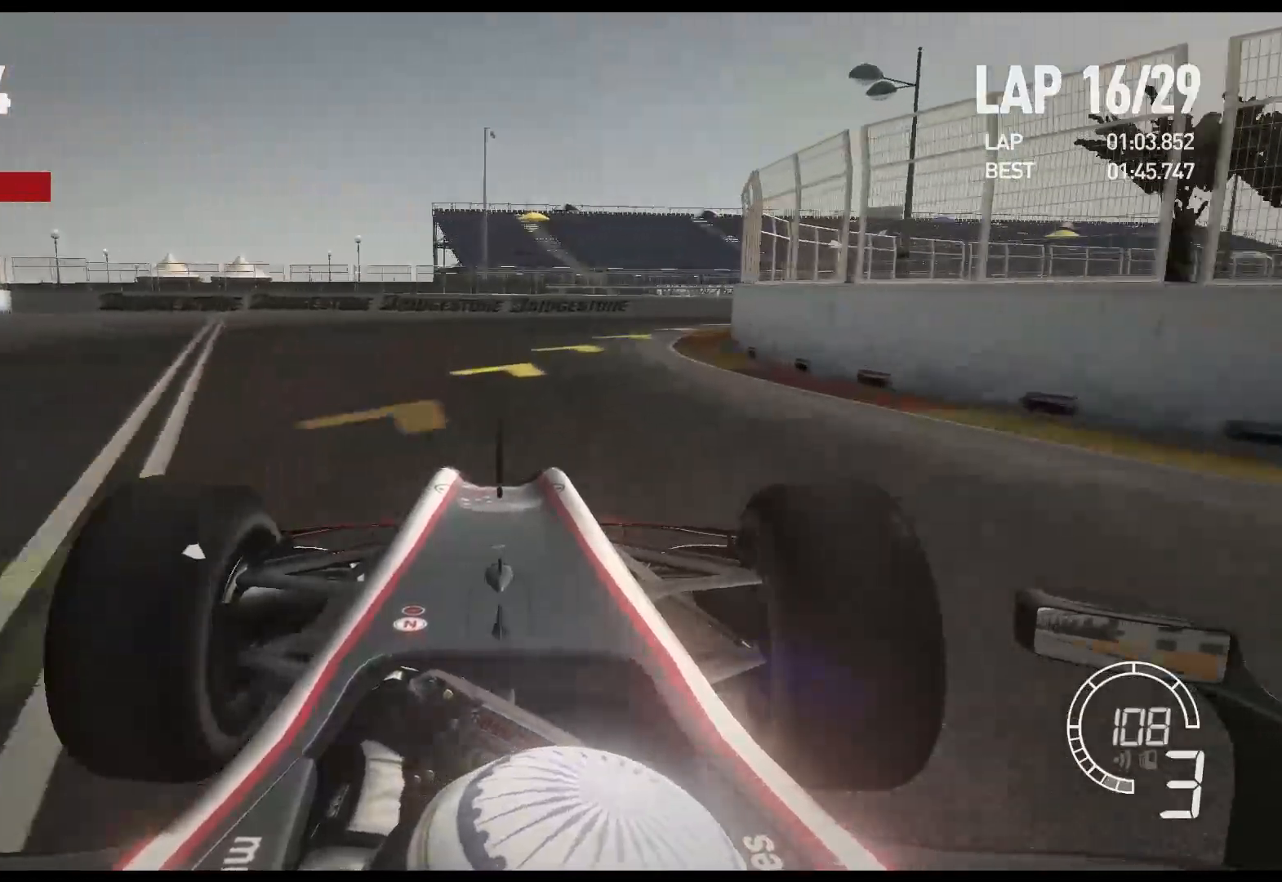
Gameplay with a controller (Xbox layout); each line is a JSON object with the inputs held at the frame after it. "events" lists button and stick changes between this image and that frame as [ms after this image, input, new state], when the widget could be followed in between.
{"buttons": ["R2"], "left_stick": "right", "right_stick": "center", "events": [[183, "R2", "up"], [367, "R2", "down"]]}
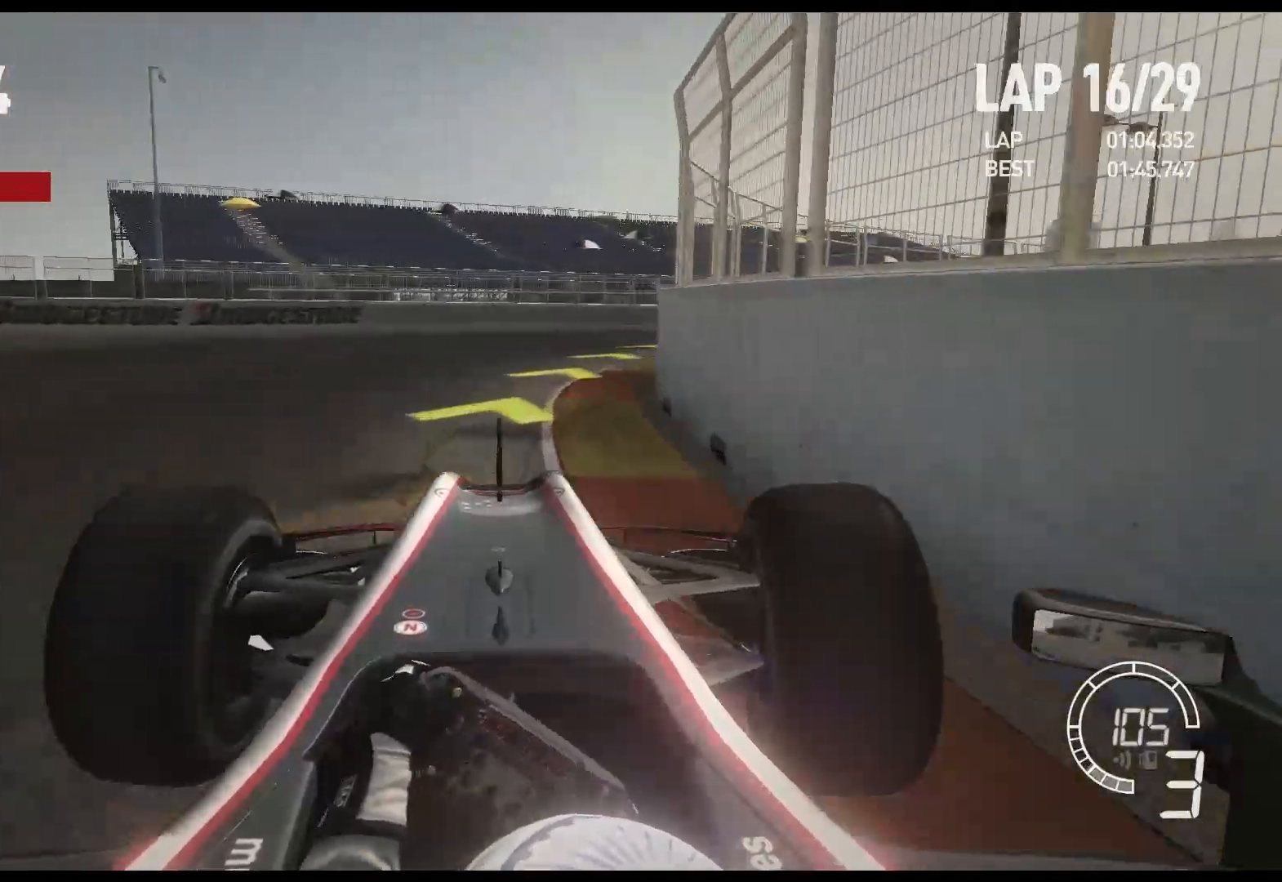
{"buttons": ["R2"], "left_stick": "right", "right_stick": "center", "events": []}
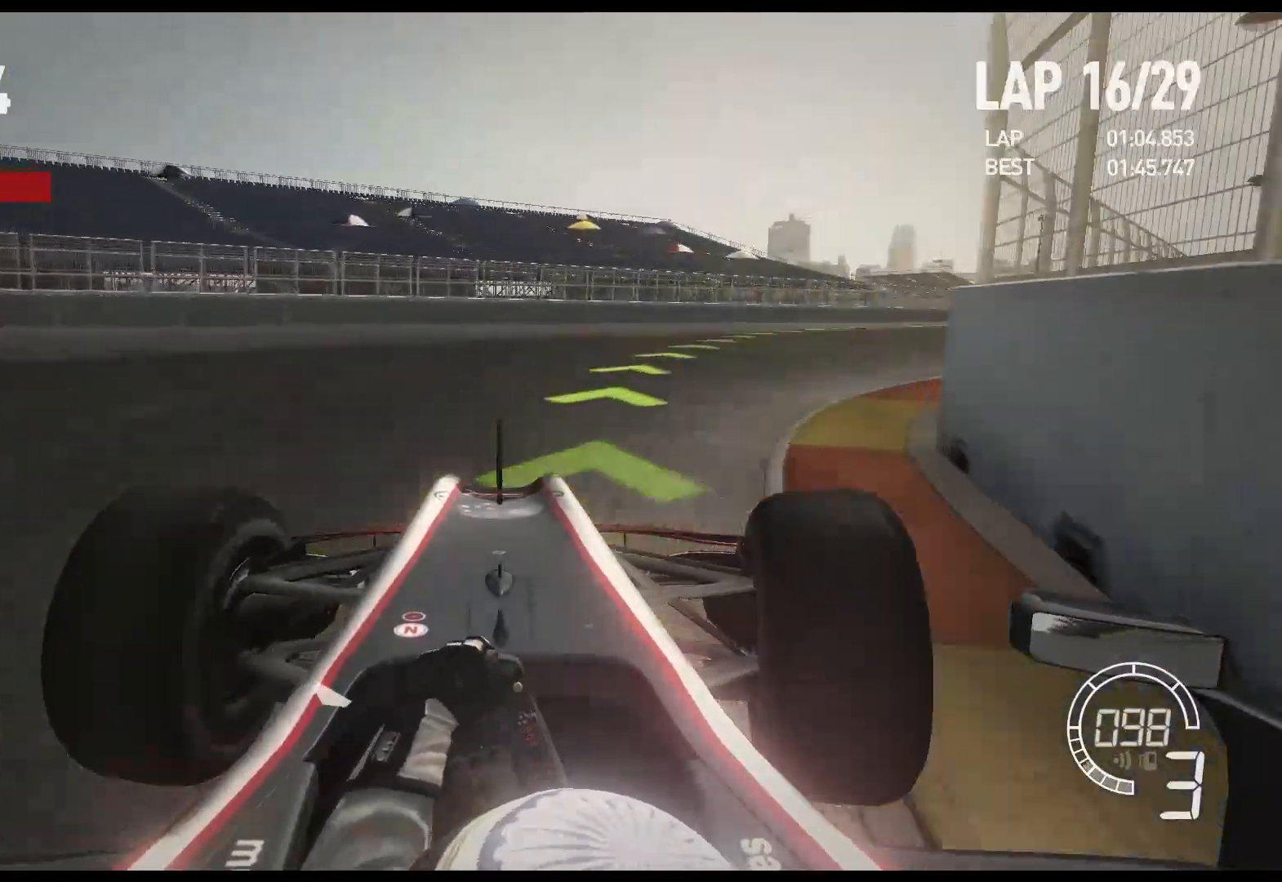
{"buttons": ["R2"], "left_stick": "right", "right_stick": "center", "events": []}
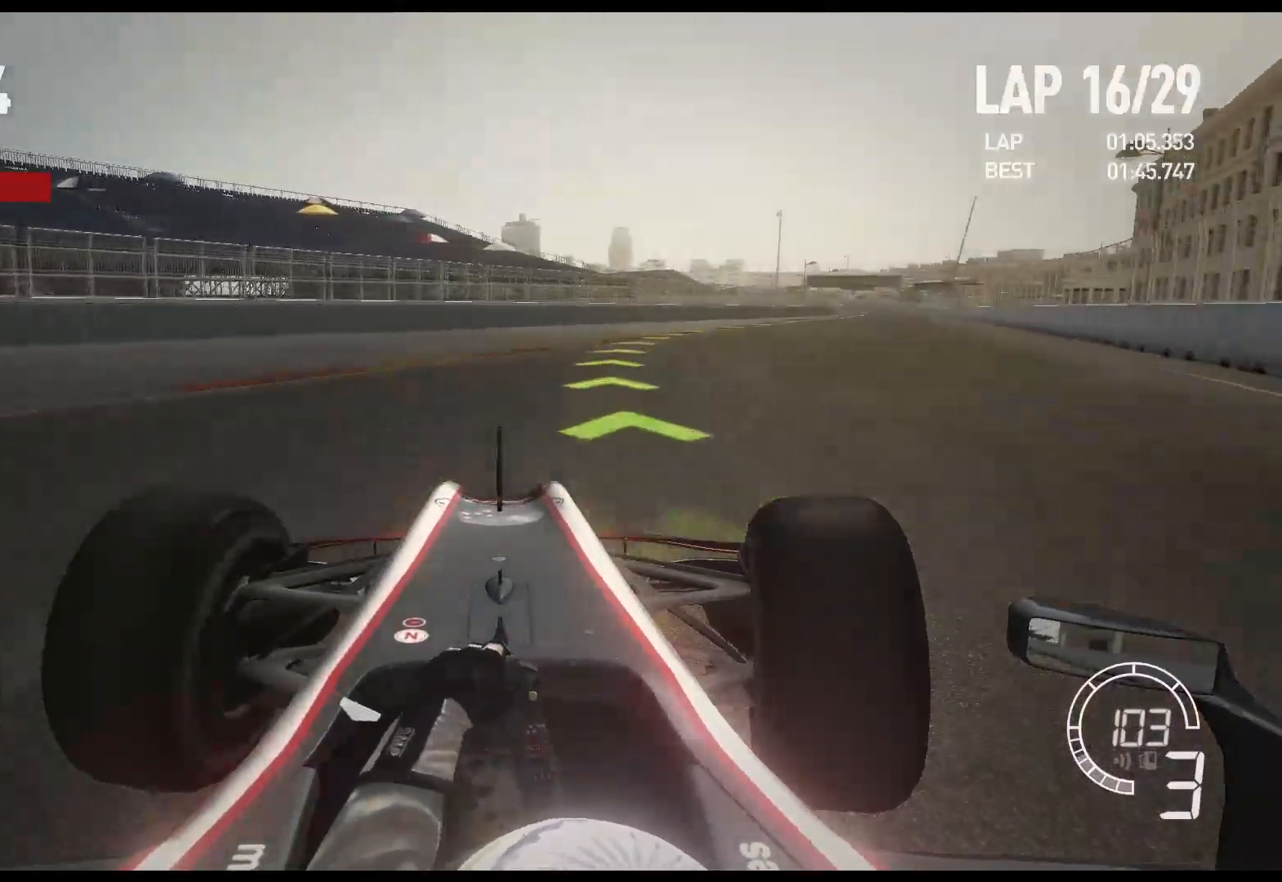
{"buttons": ["R2"], "left_stick": "right", "right_stick": "center", "events": [[133, "left_stick", "center"], [283, "left_stick", "right"]]}
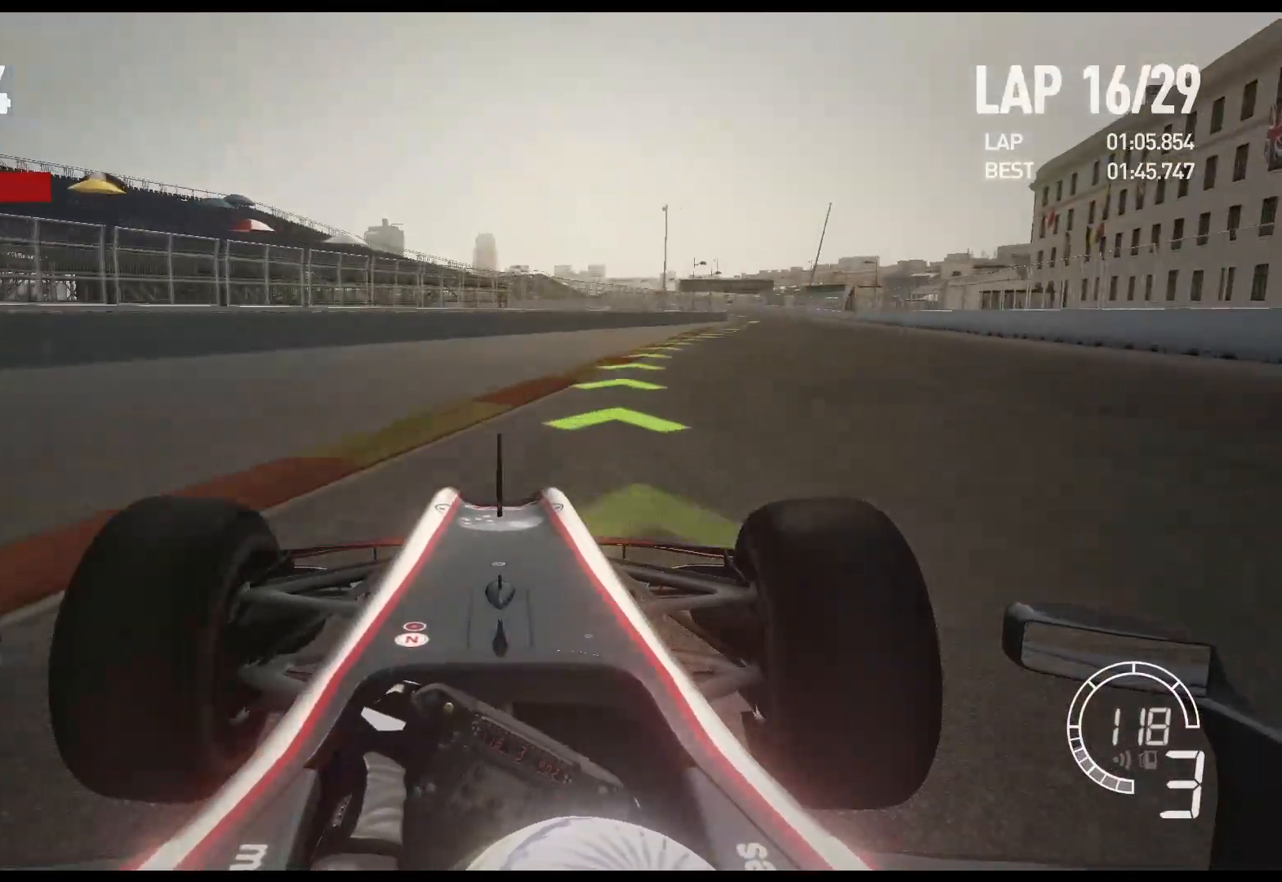
{"buttons": ["R2"], "left_stick": "right", "right_stick": "center", "events": []}
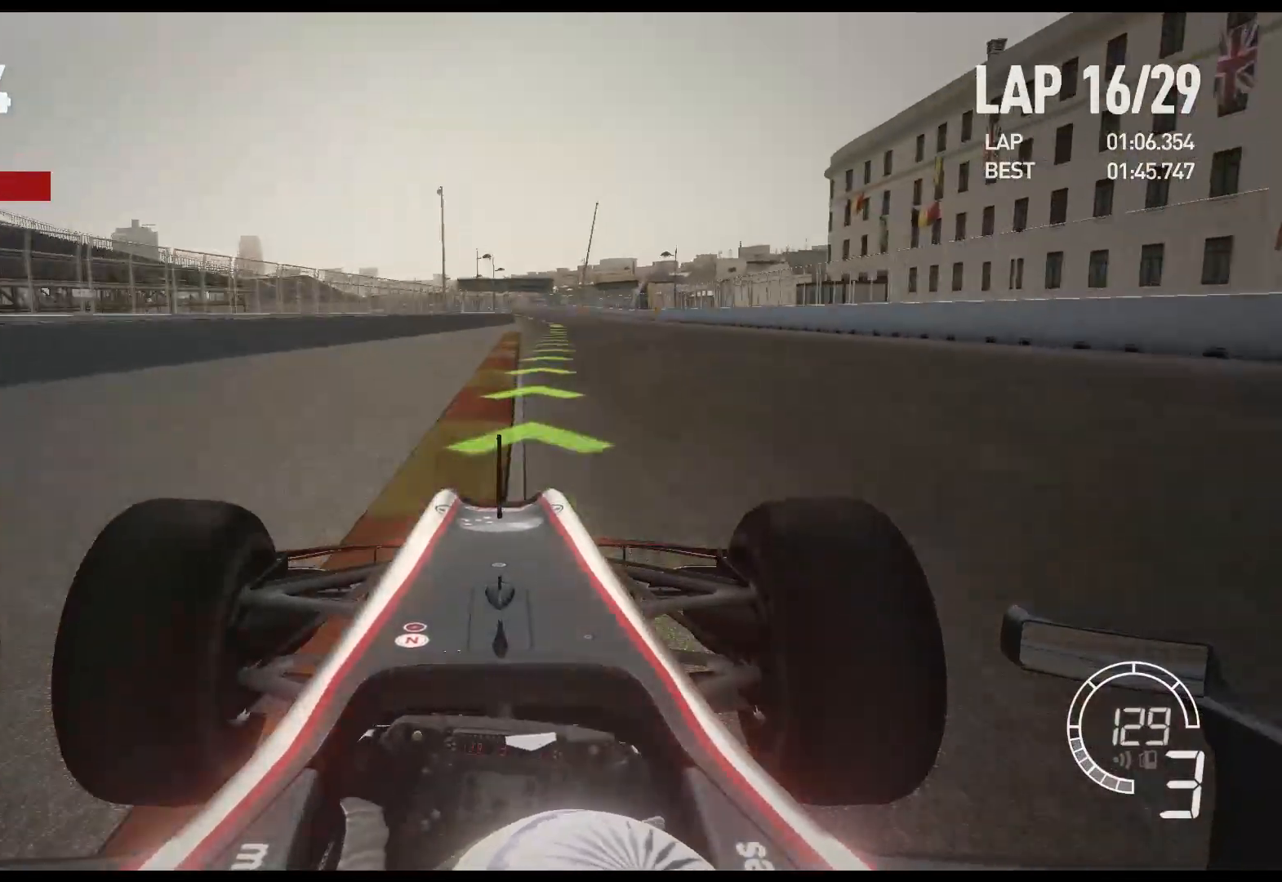
{"buttons": ["R2"], "left_stick": "center", "right_stick": "center", "events": [[283, "left_stick", "center"]]}
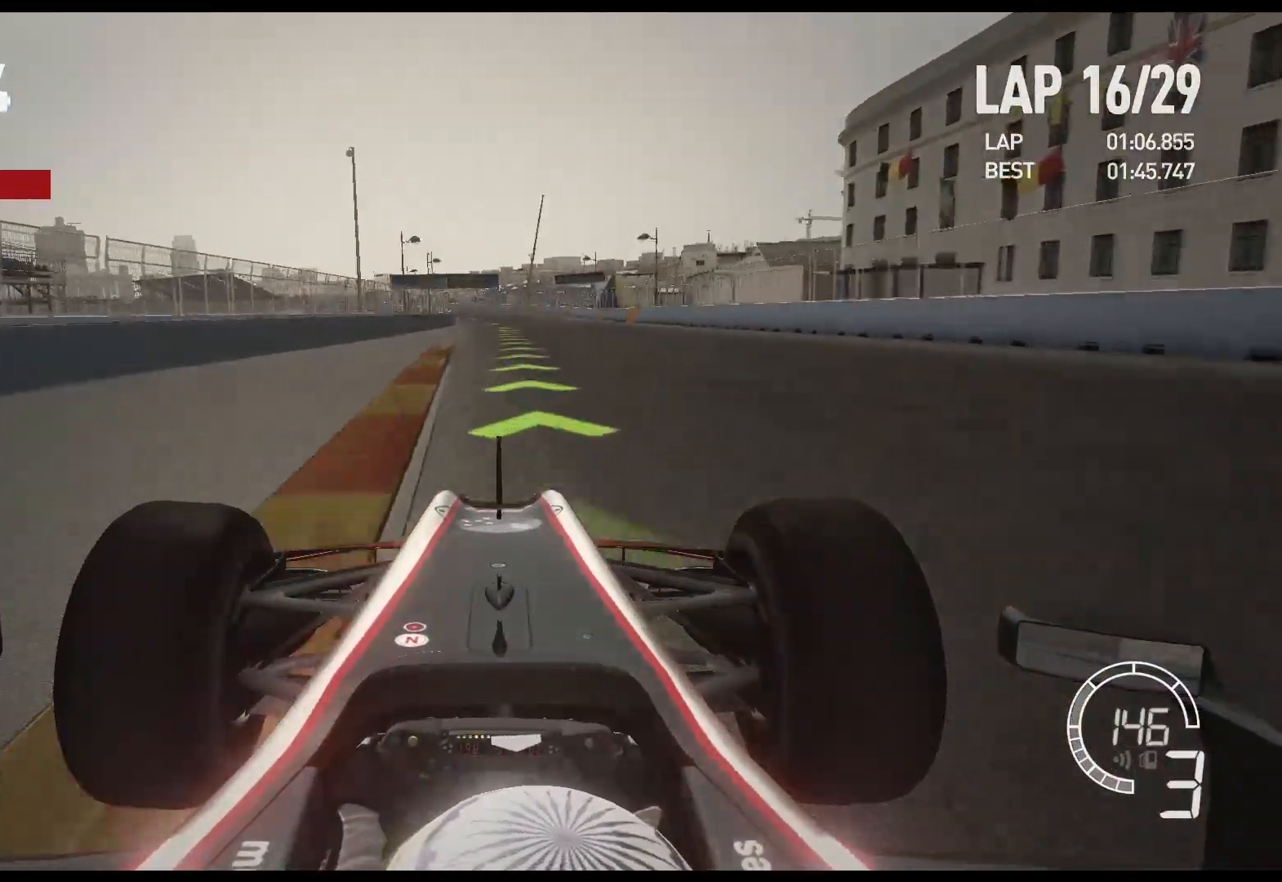
{"buttons": ["R2"], "left_stick": "center", "right_stick": "center", "events": [[317, "A", "down"], [450, "A", "up"]]}
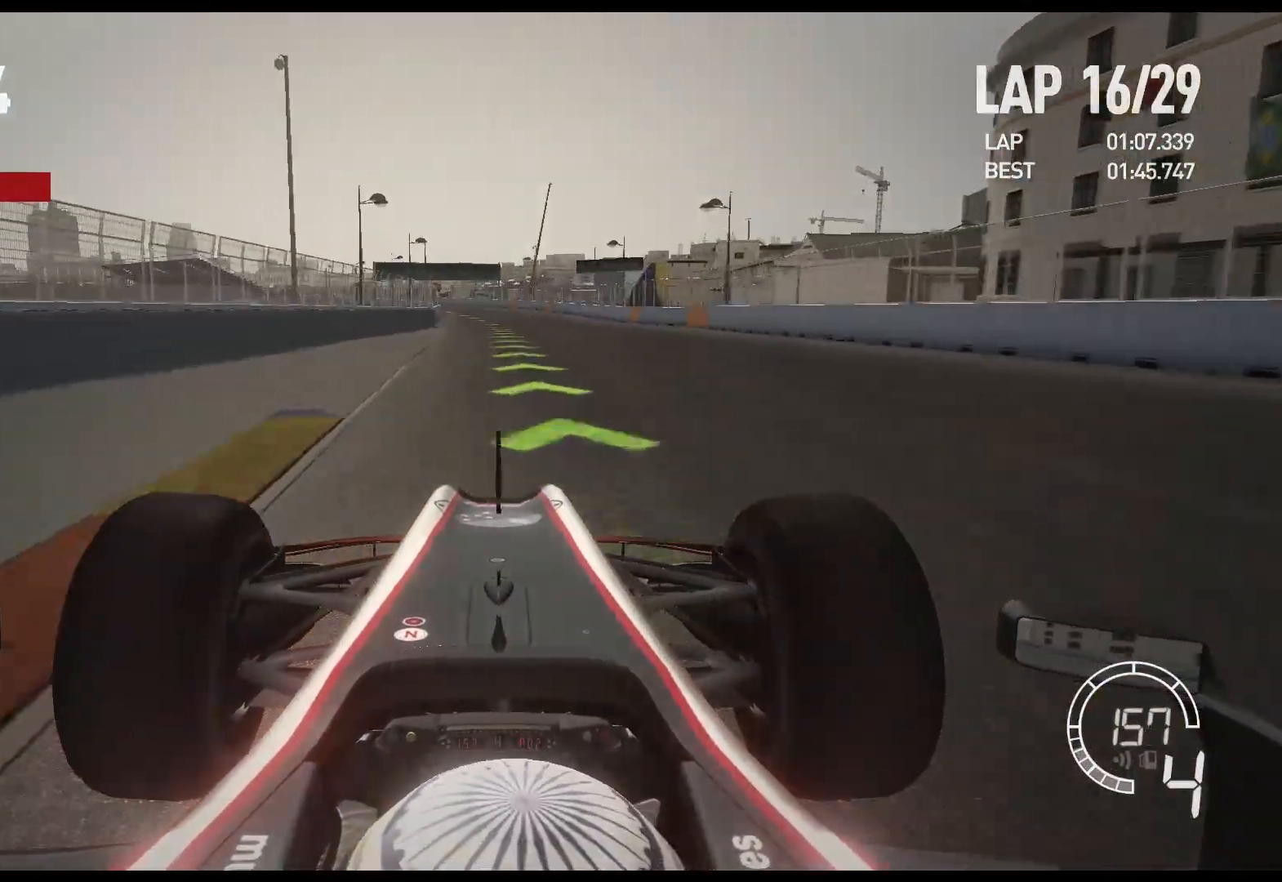
{"buttons": ["R2"], "left_stick": "left", "right_stick": "center", "events": [[433, "left_stick", "left"]]}
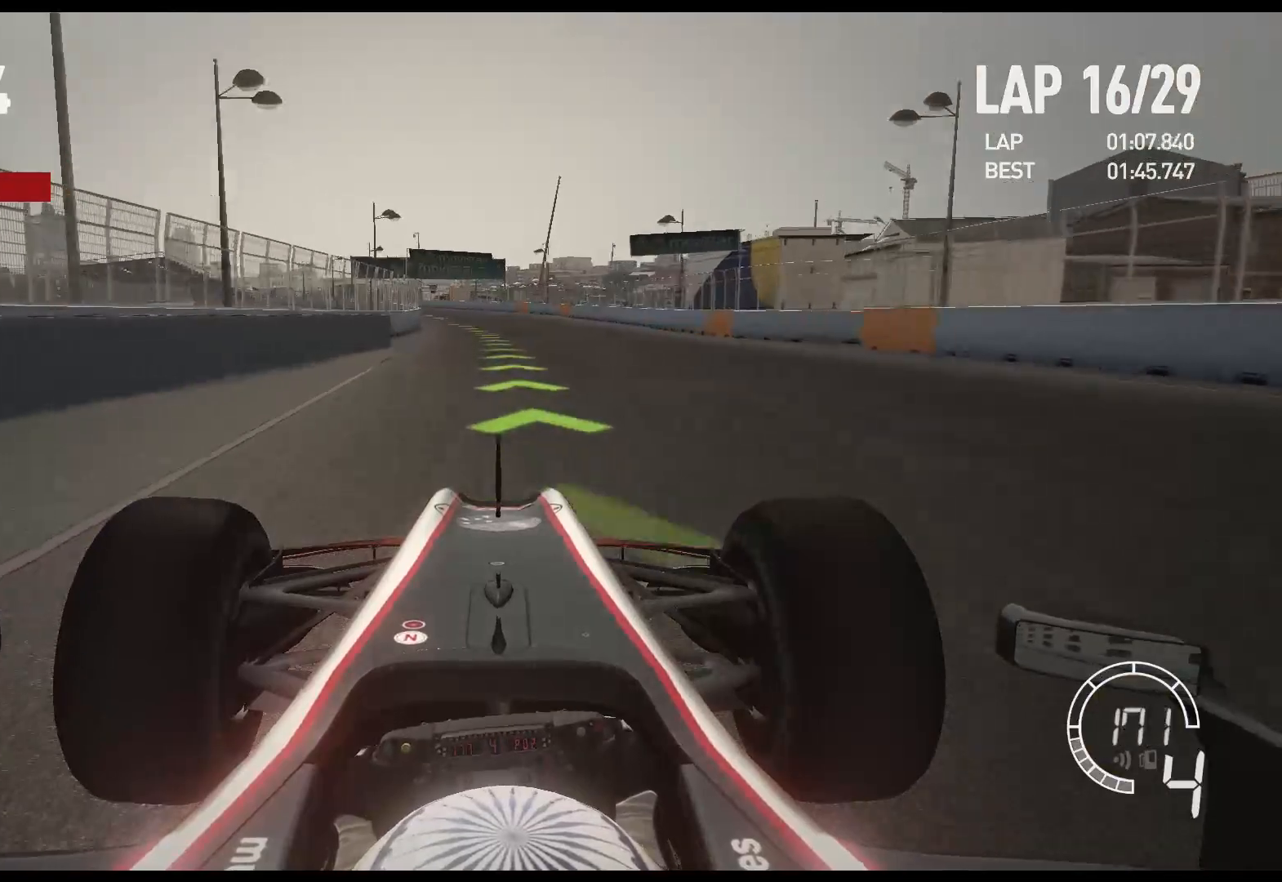
{"buttons": ["R2"], "left_stick": "left", "right_stick": "center", "events": []}
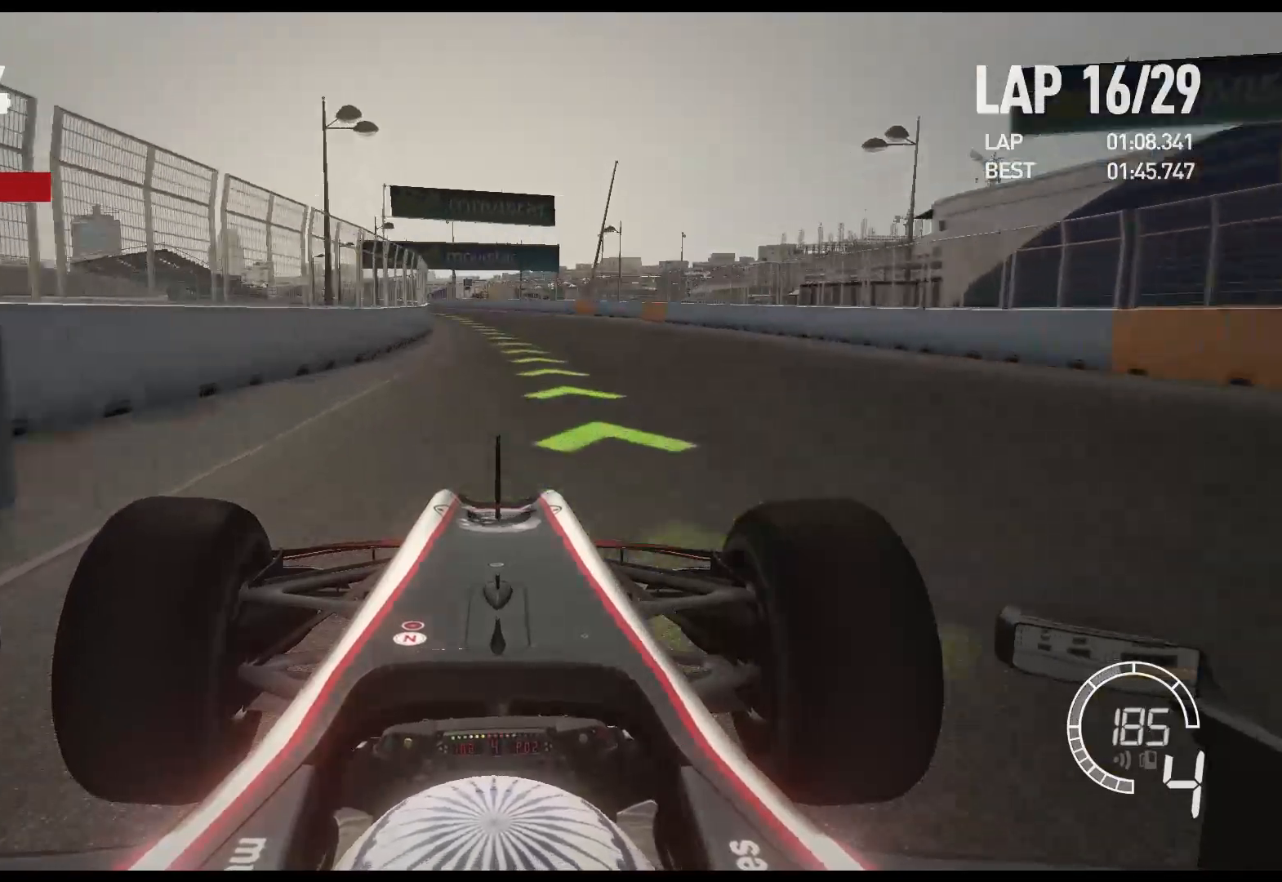
{"buttons": ["R2"], "left_stick": "left", "right_stick": "center", "events": [[17, "left_stick", "center"], [133, "A", "down"], [133, "left_stick", "left"], [250, "A", "up"]]}
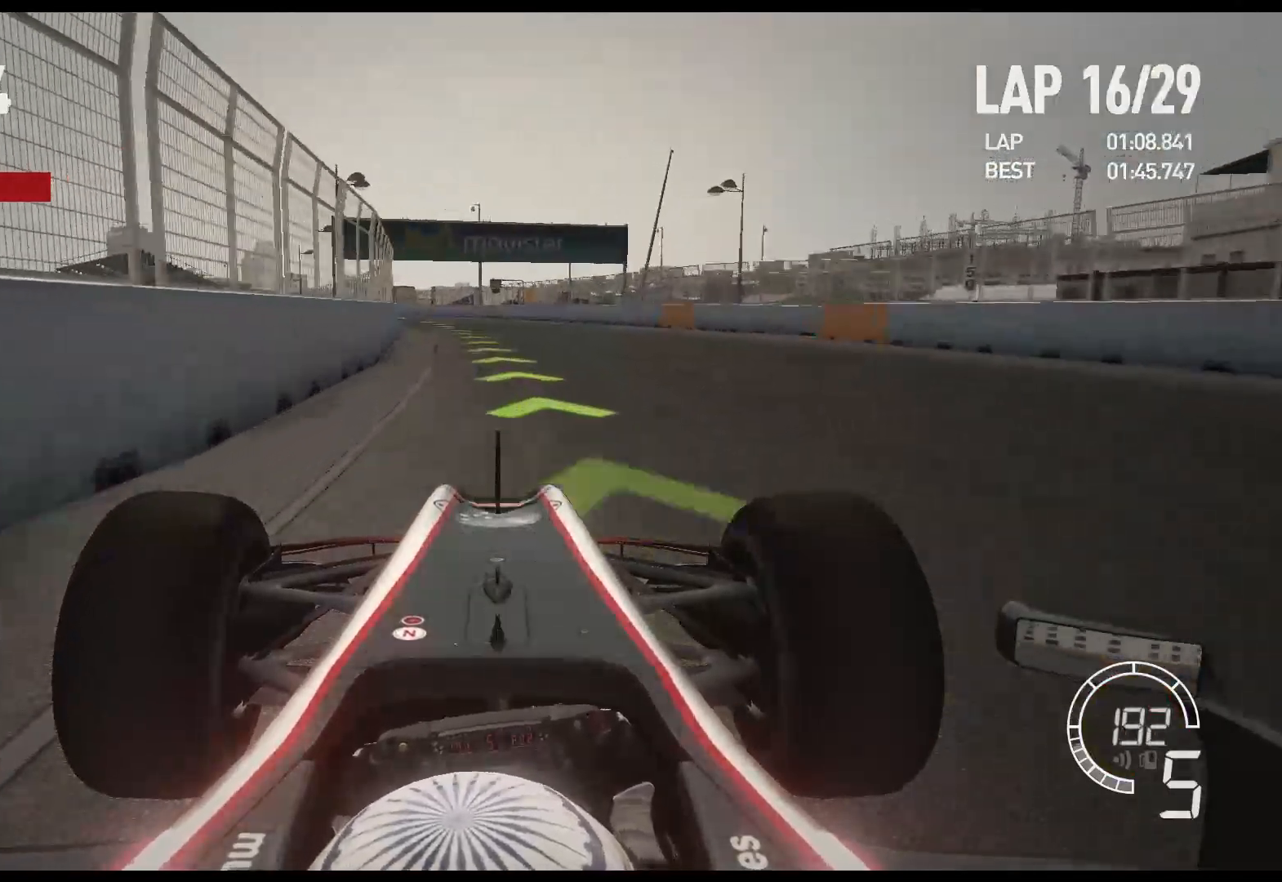
{"buttons": ["R2"], "left_stick": "left", "right_stick": "center", "events": []}
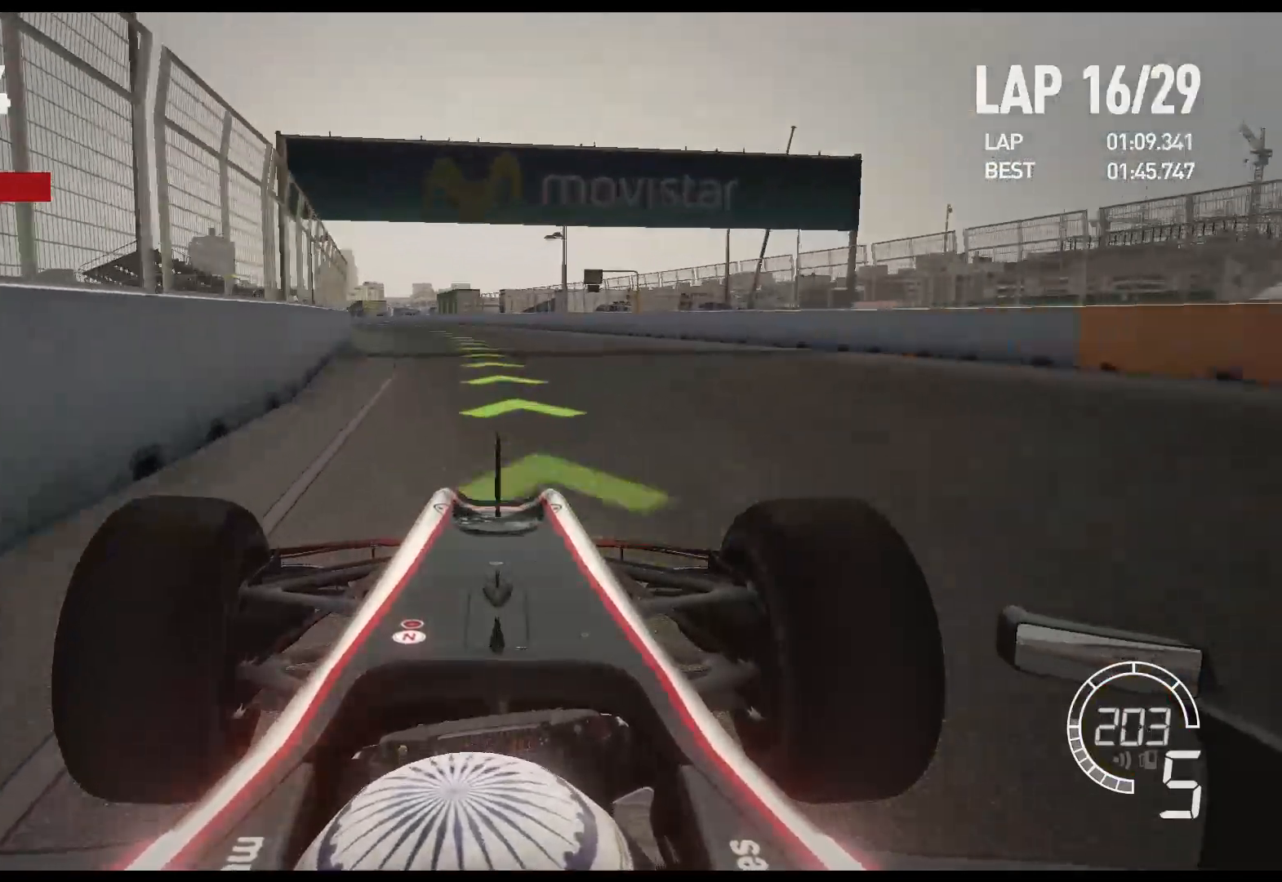
{"buttons": ["R2"], "left_stick": "left", "right_stick": "center", "events": []}
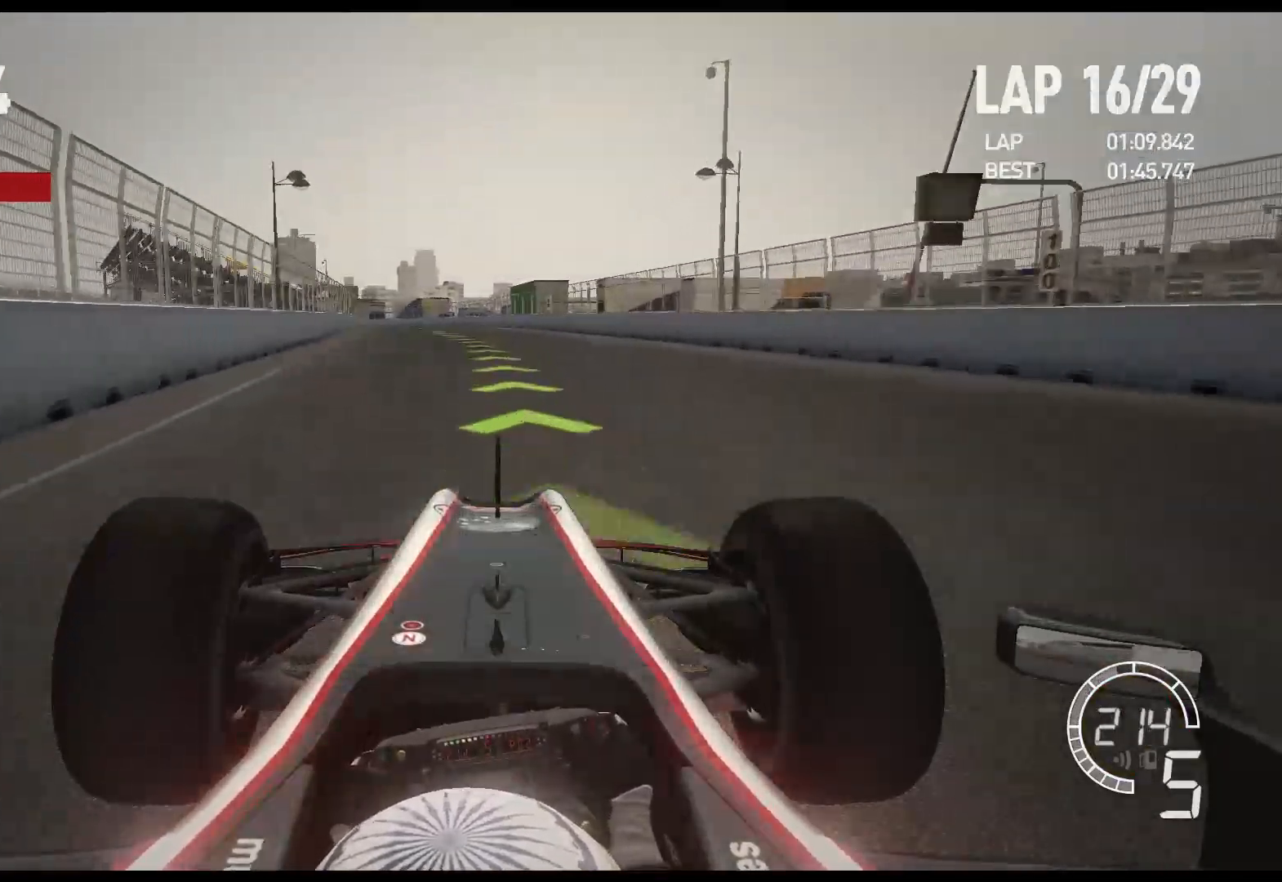
{"buttons": ["R2"], "left_stick": "left", "right_stick": "center", "events": [[200, "A", "down"], [283, "A", "up"]]}
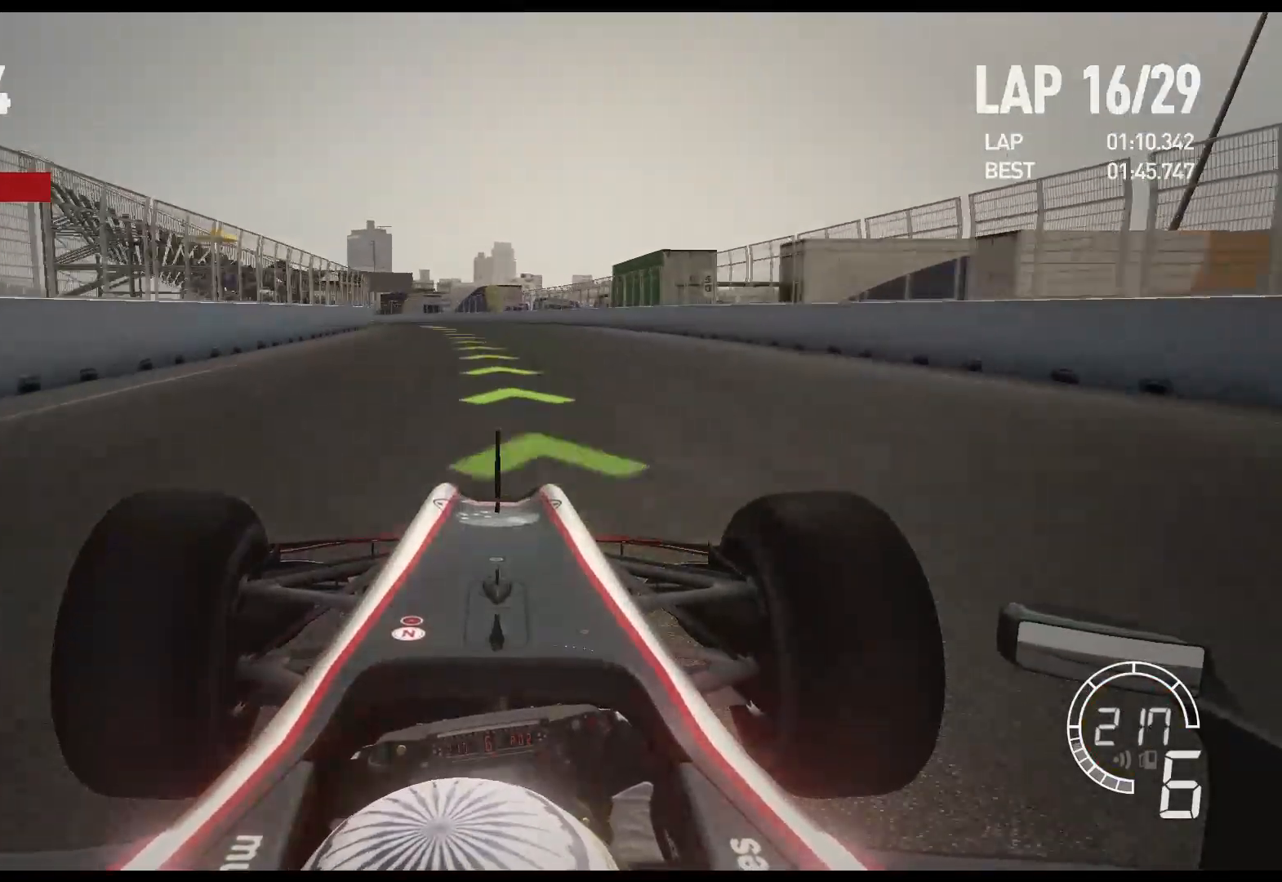
{"buttons": ["R2"], "left_stick": "left", "right_stick": "center", "events": []}
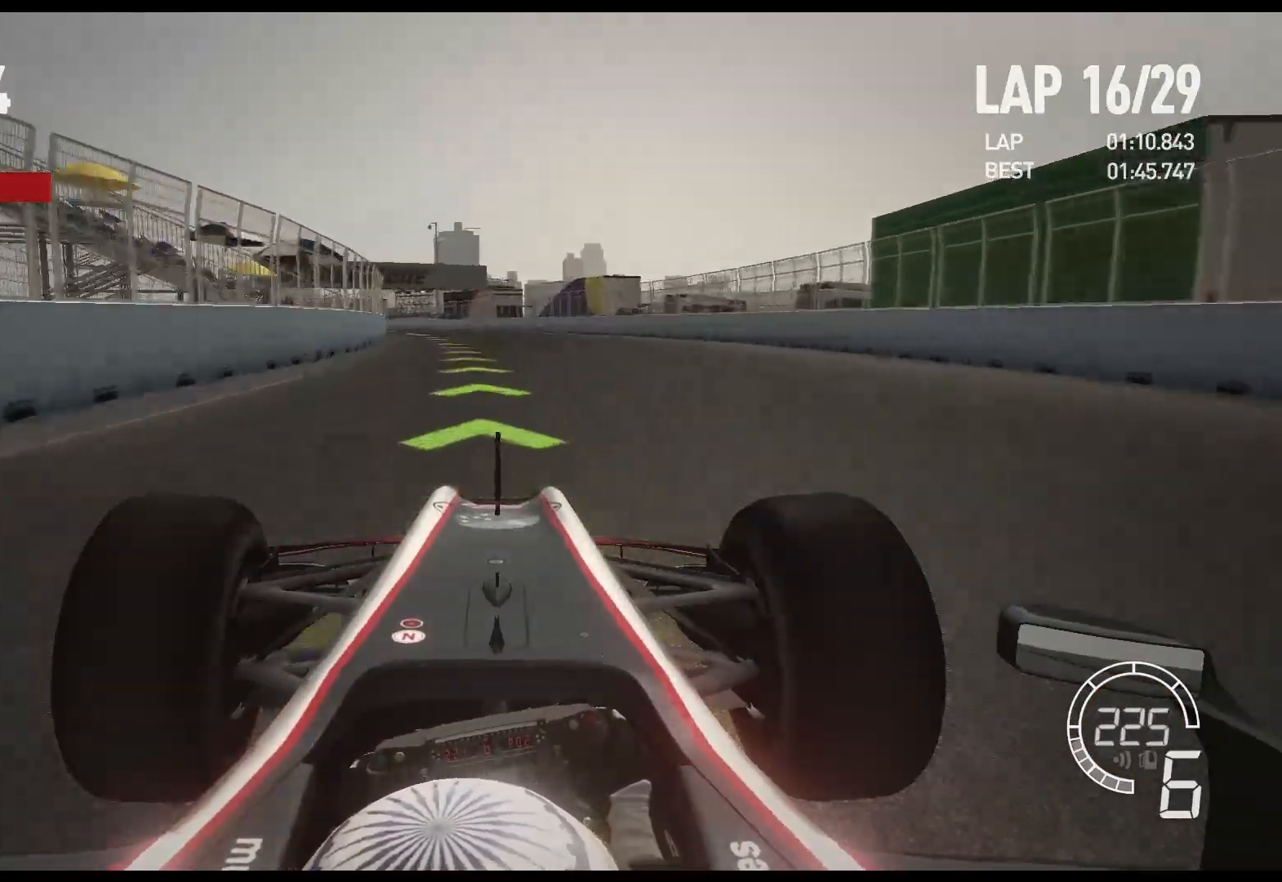
{"buttons": ["R2"], "left_stick": "left", "right_stick": "center", "events": []}
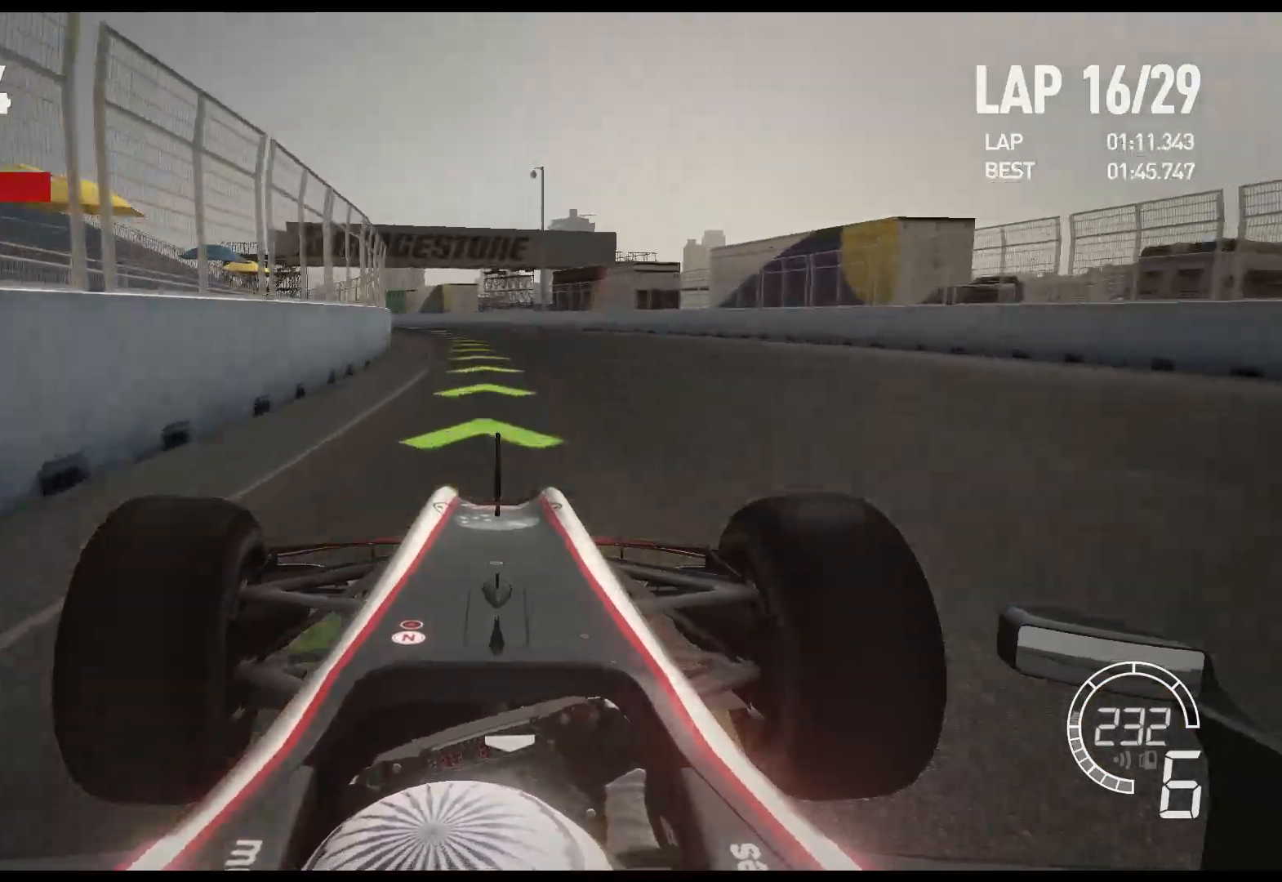
{"buttons": ["R2"], "left_stick": "left", "right_stick": "center", "events": []}
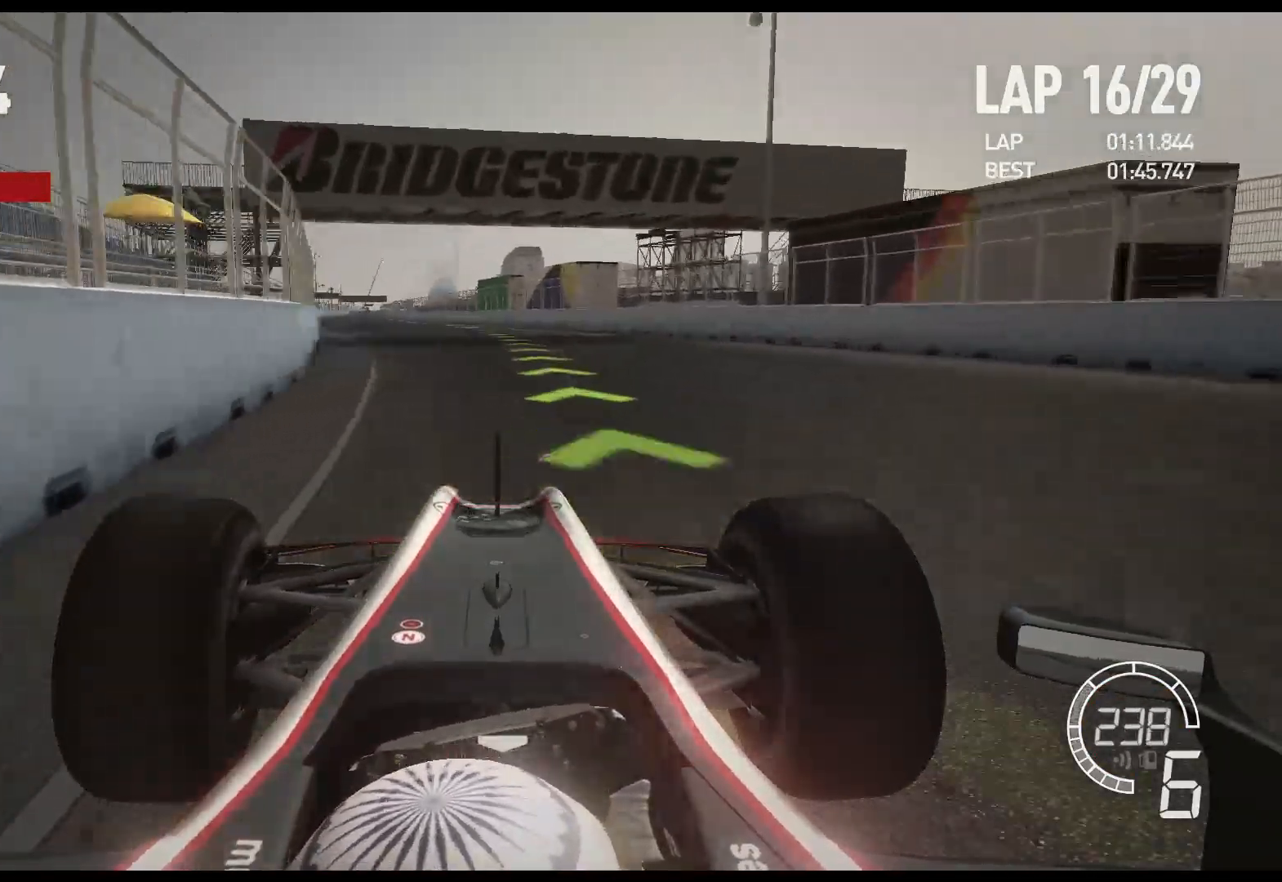
{"buttons": ["R2"], "left_stick": "left", "right_stick": "center", "events": []}
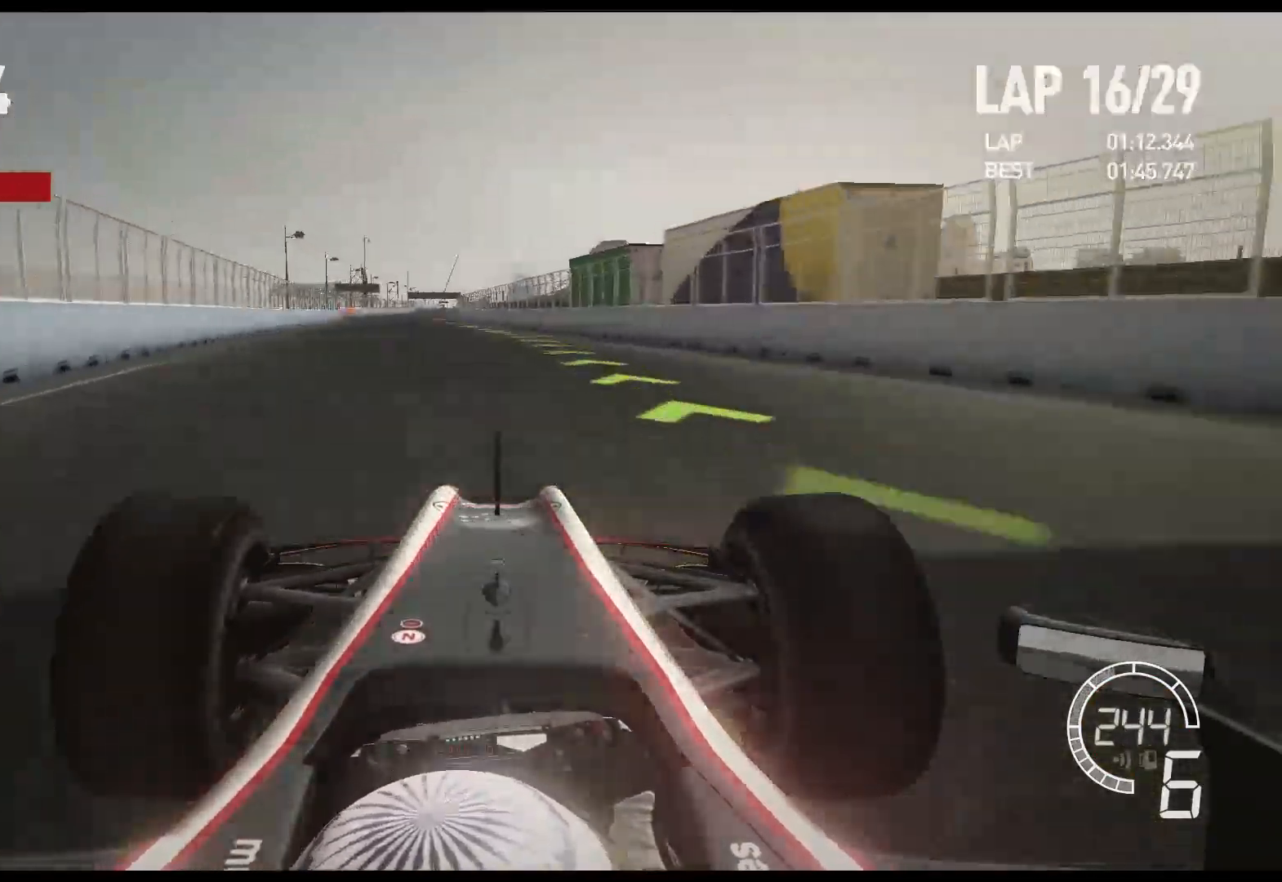
{"buttons": ["R2"], "left_stick": "left", "right_stick": "center", "events": []}
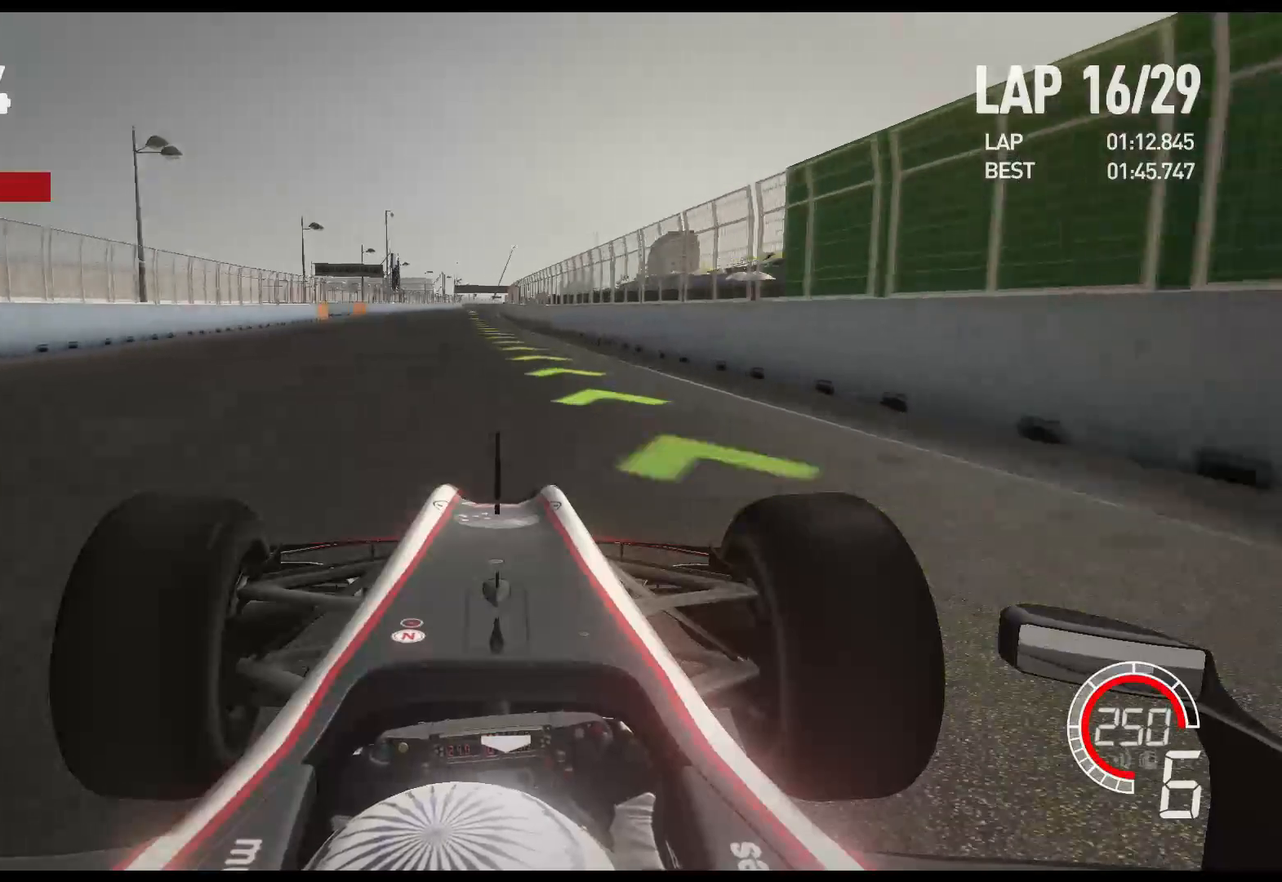
{"buttons": ["R2"], "left_stick": "center", "right_stick": "center", "events": [[183, "A", "down"], [283, "left_stick", "center"], [300, "A", "up"]]}
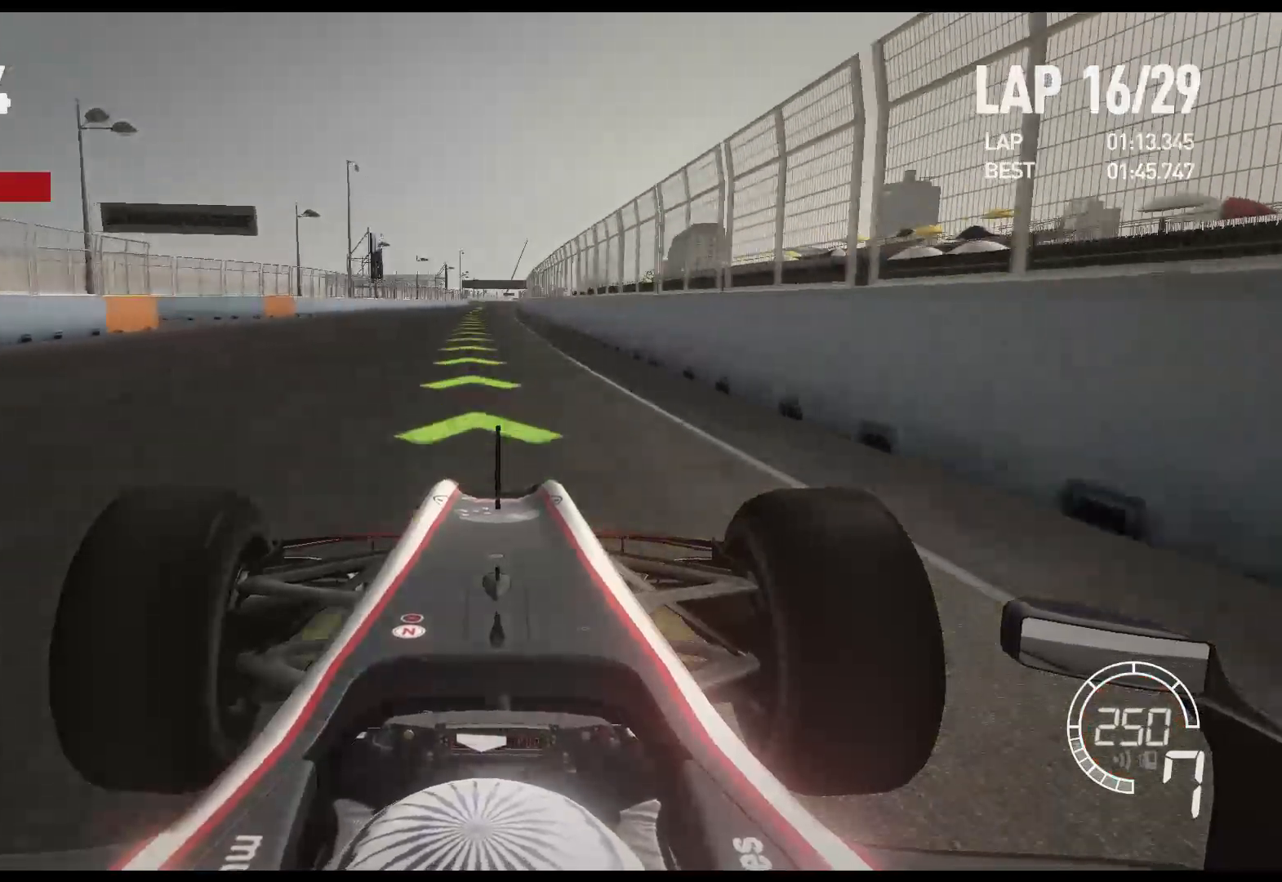
{"buttons": ["R2"], "left_stick": "center", "right_stick": "center", "events": []}
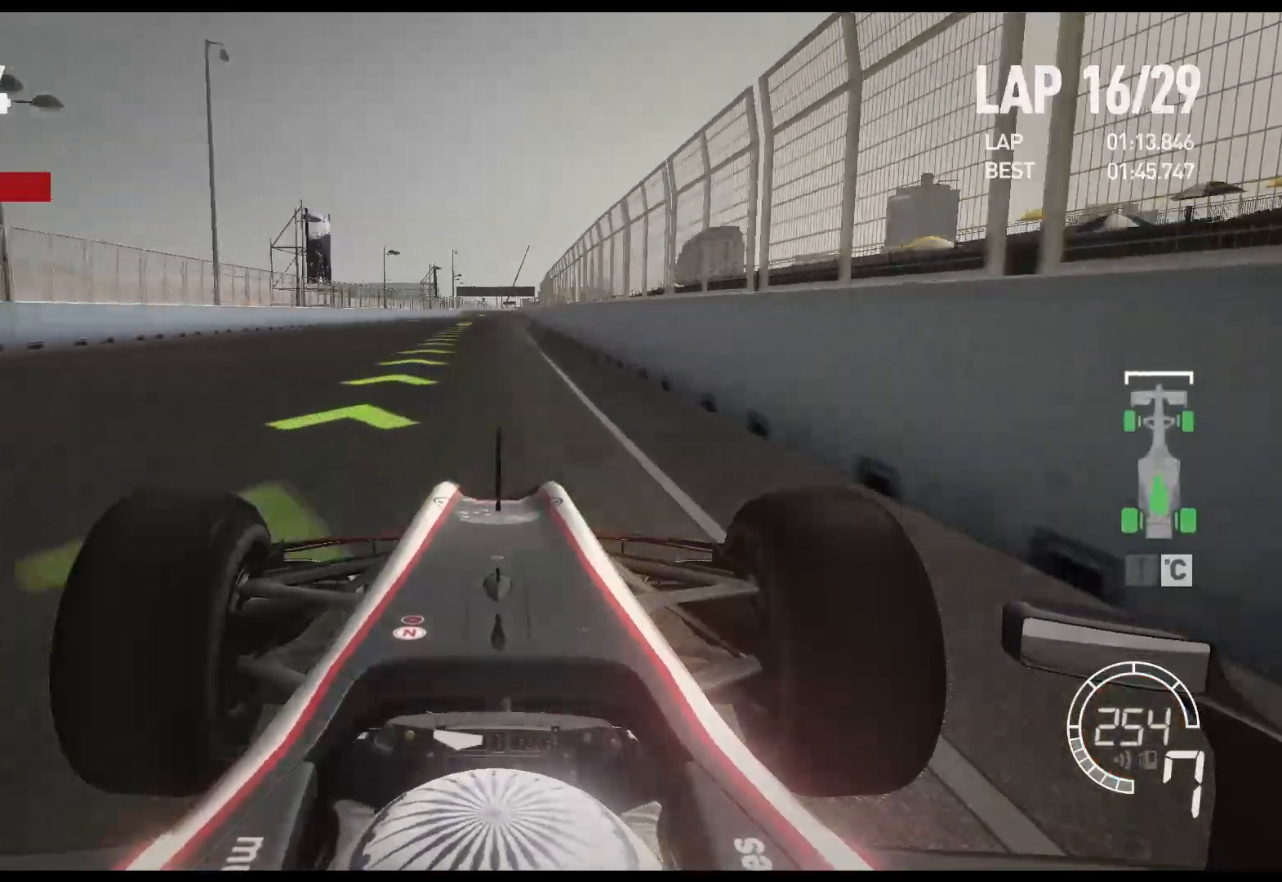
{"buttons": ["R2"], "left_stick": "center", "right_stick": "center", "events": []}
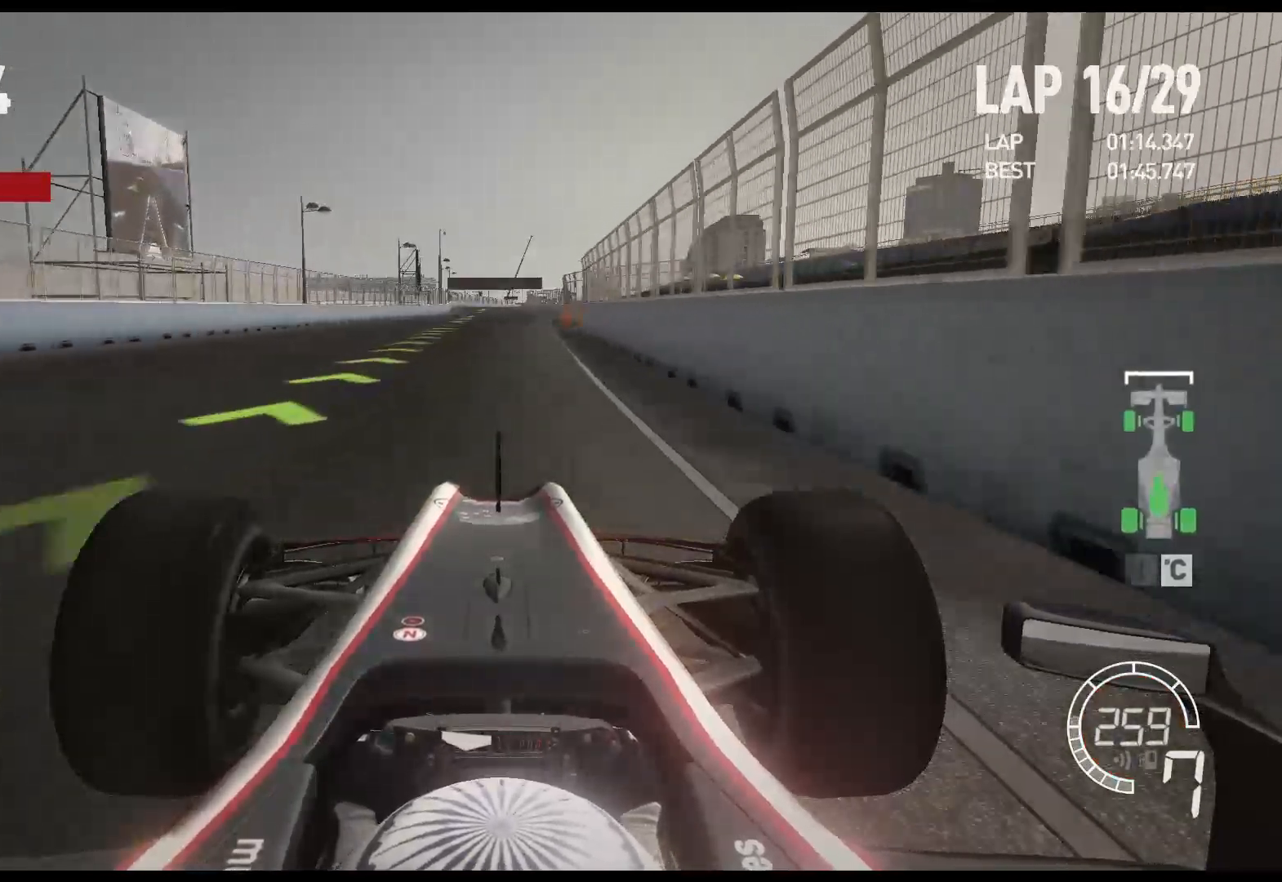
{"buttons": ["R2"], "left_stick": "center", "right_stick": "center", "events": []}
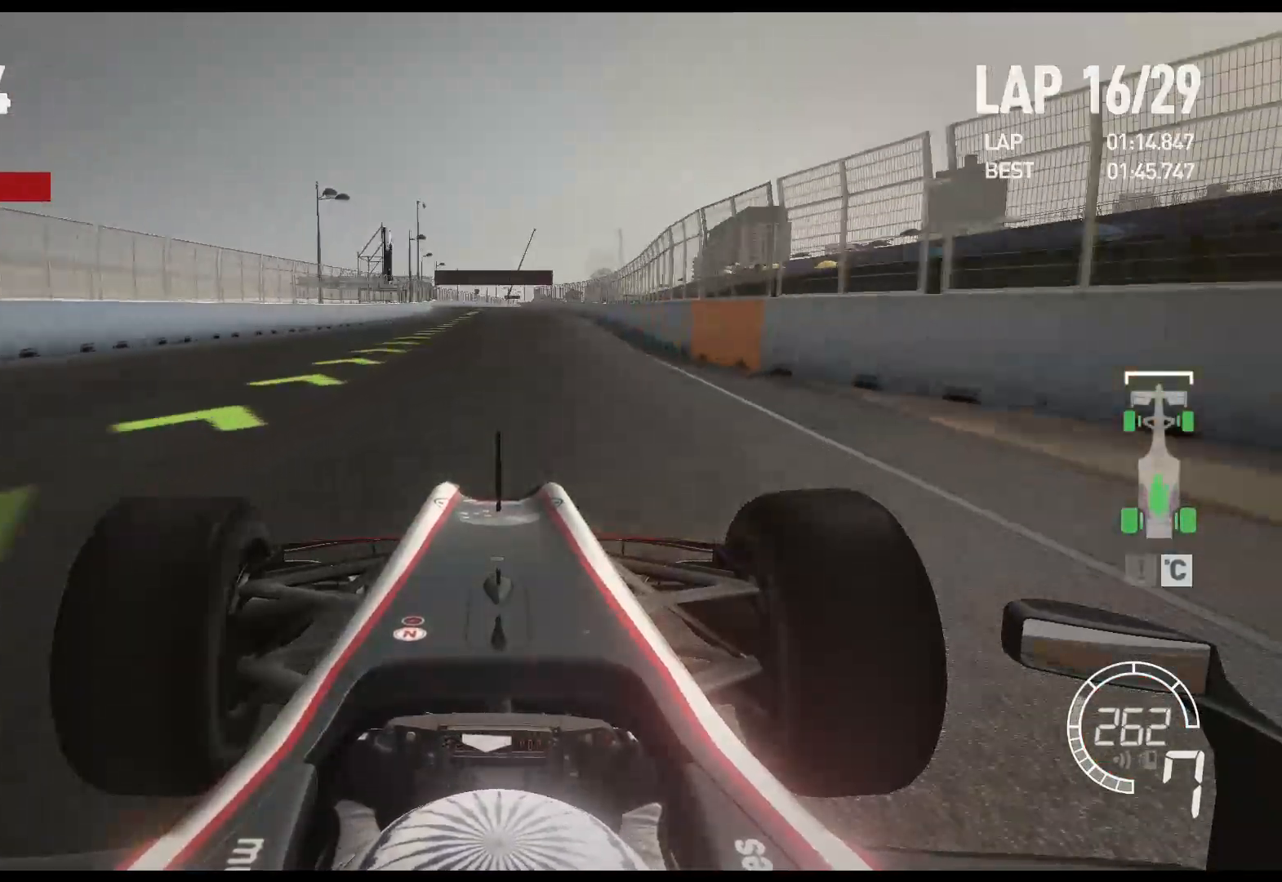
{"buttons": ["R2"], "left_stick": "center", "right_stick": "center", "events": []}
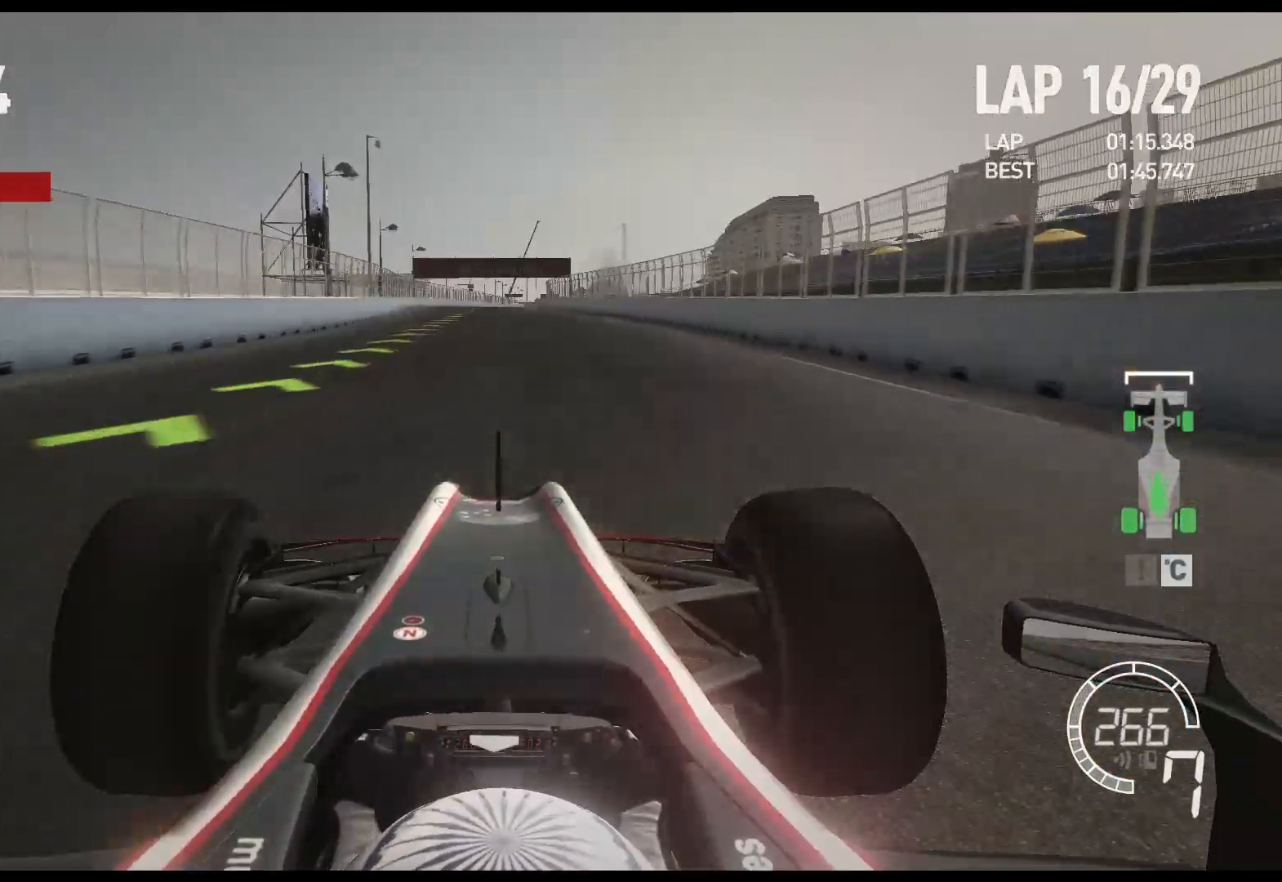
{"buttons": ["R2"], "left_stick": "center", "right_stick": "center", "events": []}
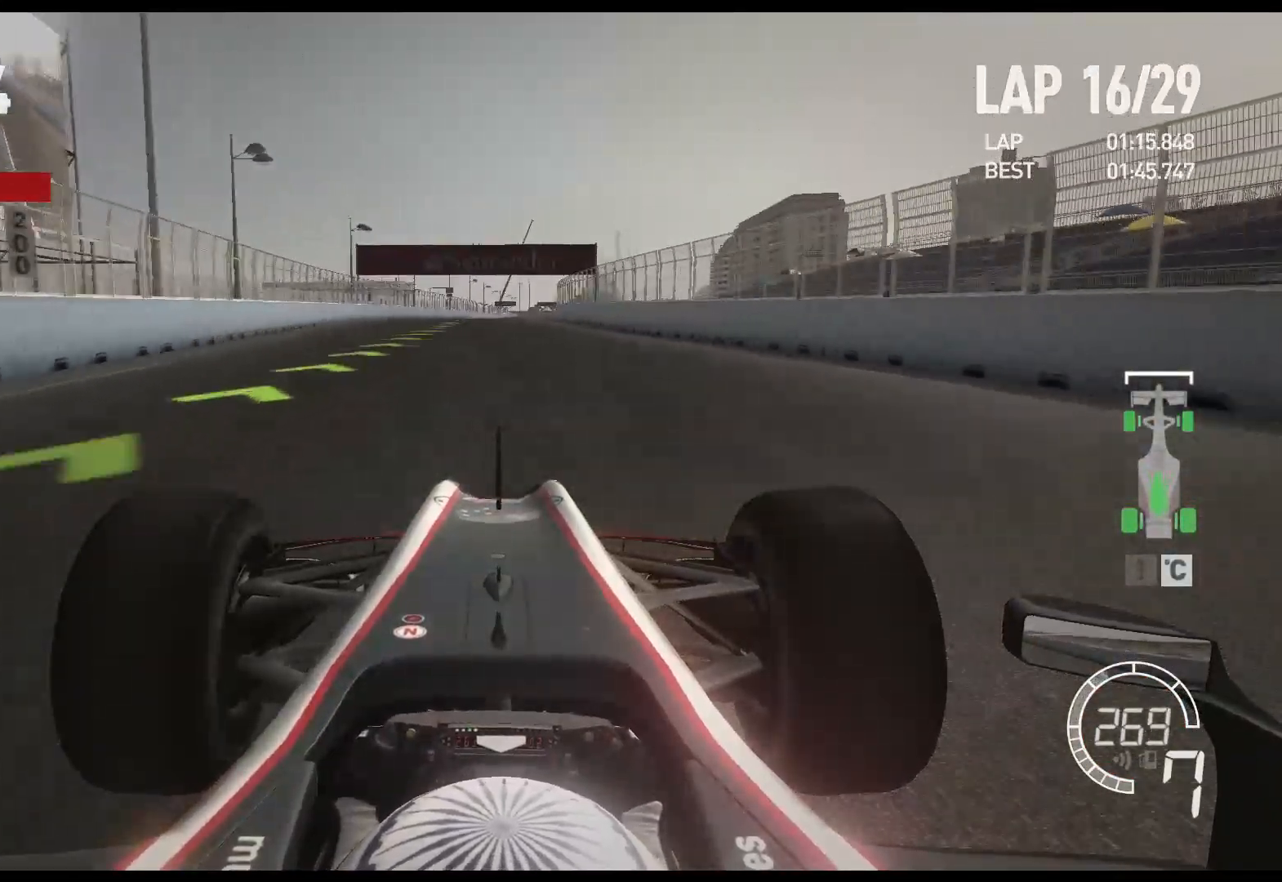
{"buttons": ["R2"], "left_stick": "center", "right_stick": "center", "events": []}
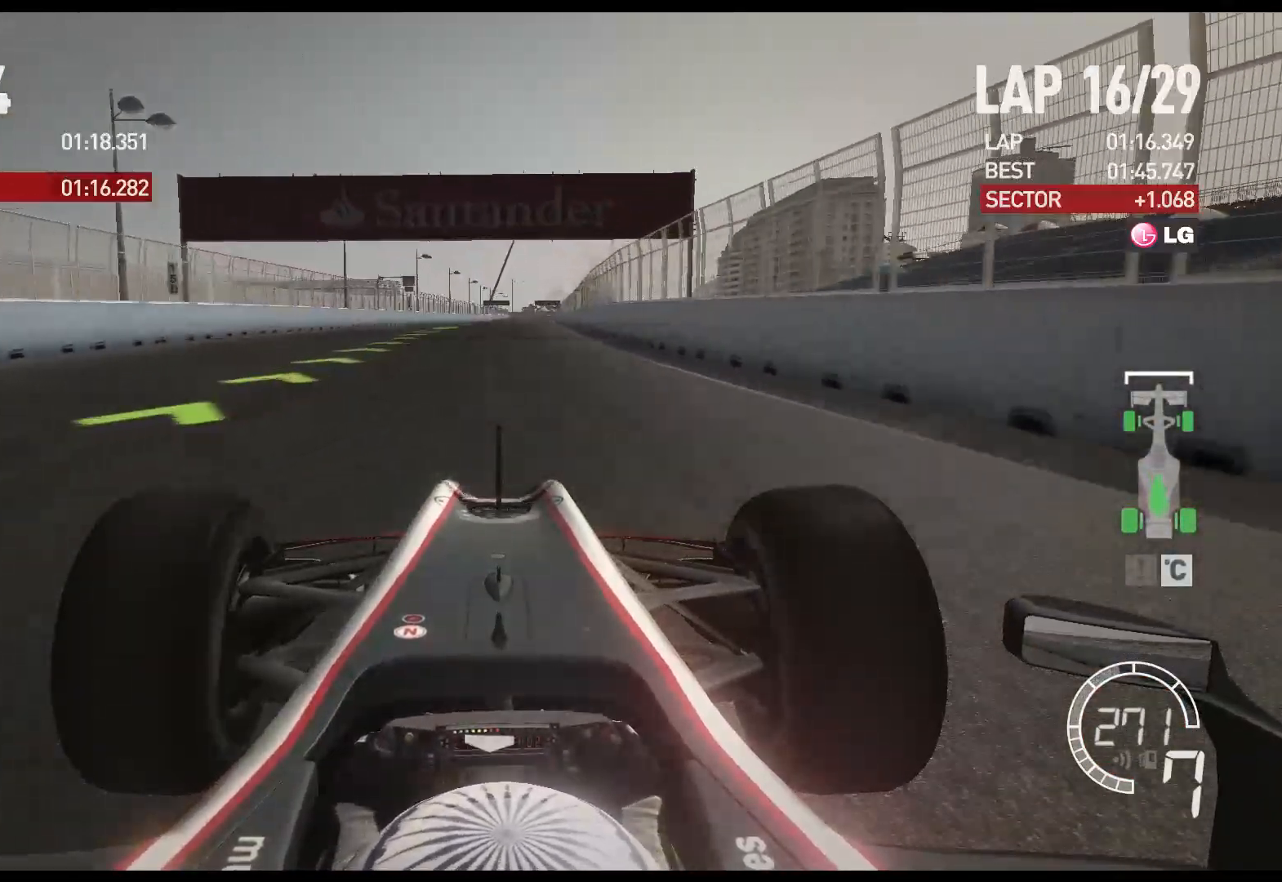
{"buttons": ["R2"], "left_stick": "center", "right_stick": "center", "events": []}
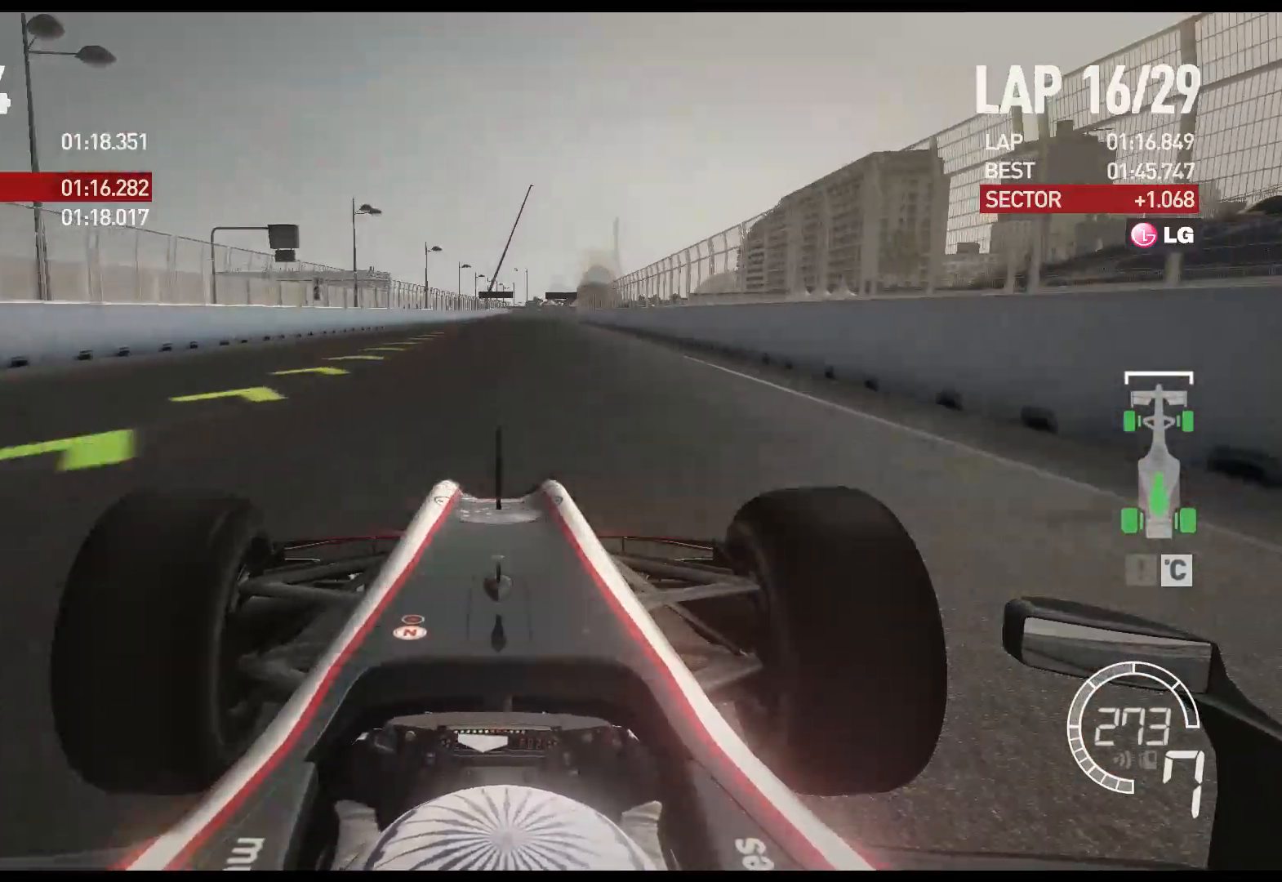
{"buttons": ["L2"], "left_stick": "center", "right_stick": "center", "events": [[150, "left_stick", "left"], [400, "L2", "down"], [417, "left_stick", "center"], [467, "R2", "up"]]}
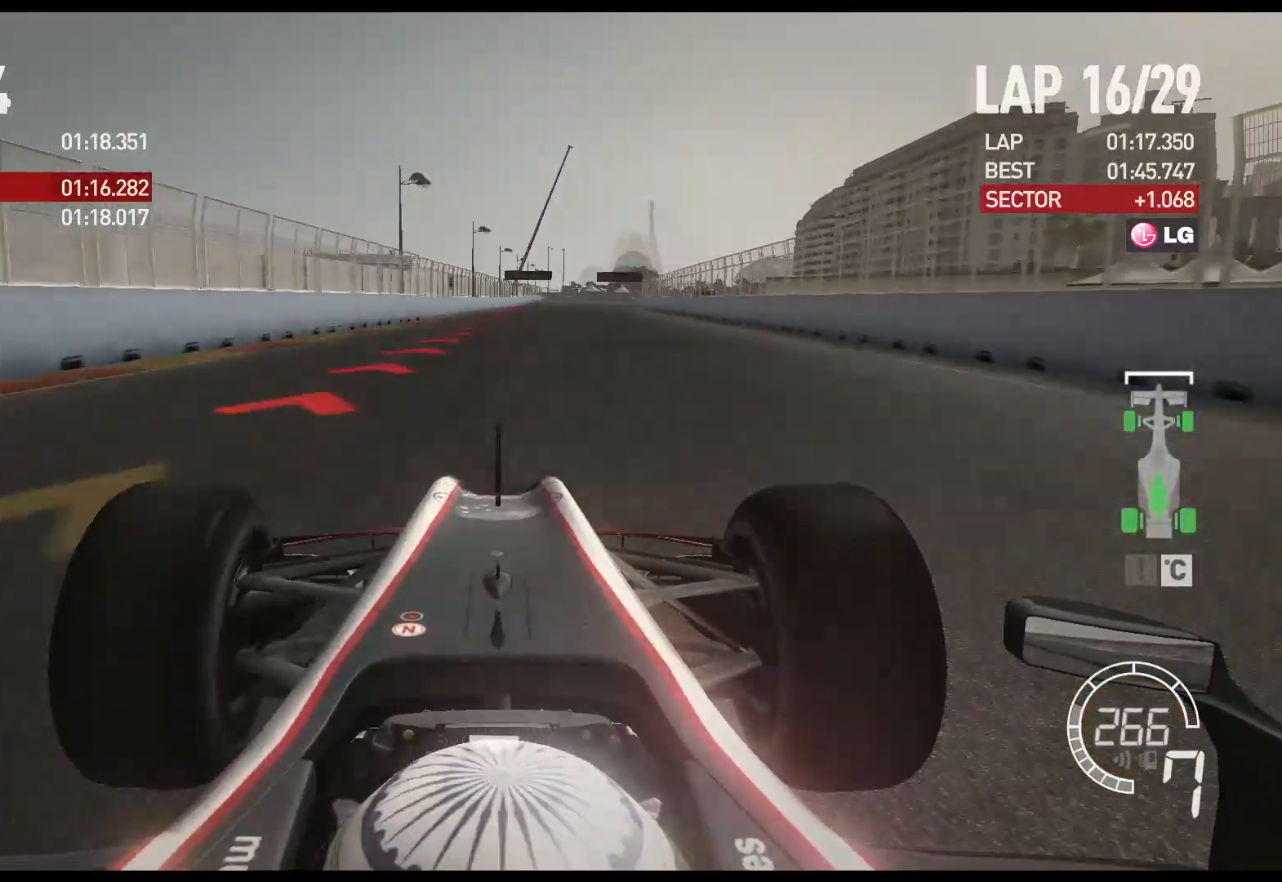
{"buttons": ["L2"], "left_stick": "center", "right_stick": "center", "events": [[150, "X", "down"], [200, "left_stick", "right"], [250, "X", "up"], [400, "X", "down"], [467, "left_stick", "center"], [500, "X", "up"]]}
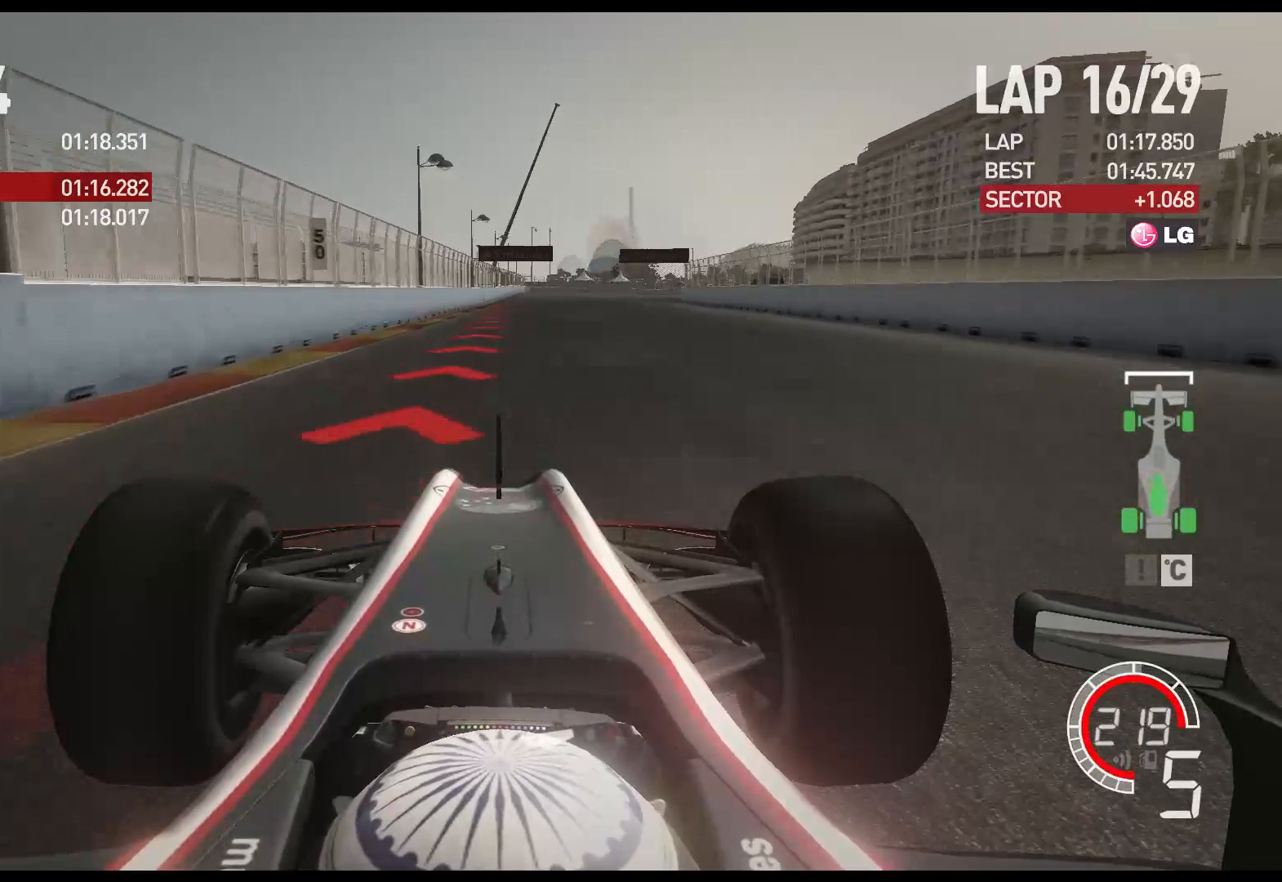
{"buttons": ["X", "L2"], "left_stick": "right", "right_stick": "center", "events": [[167, "X", "down"], [283, "X", "up"], [433, "X", "down"], [483, "left_stick", "right"]]}
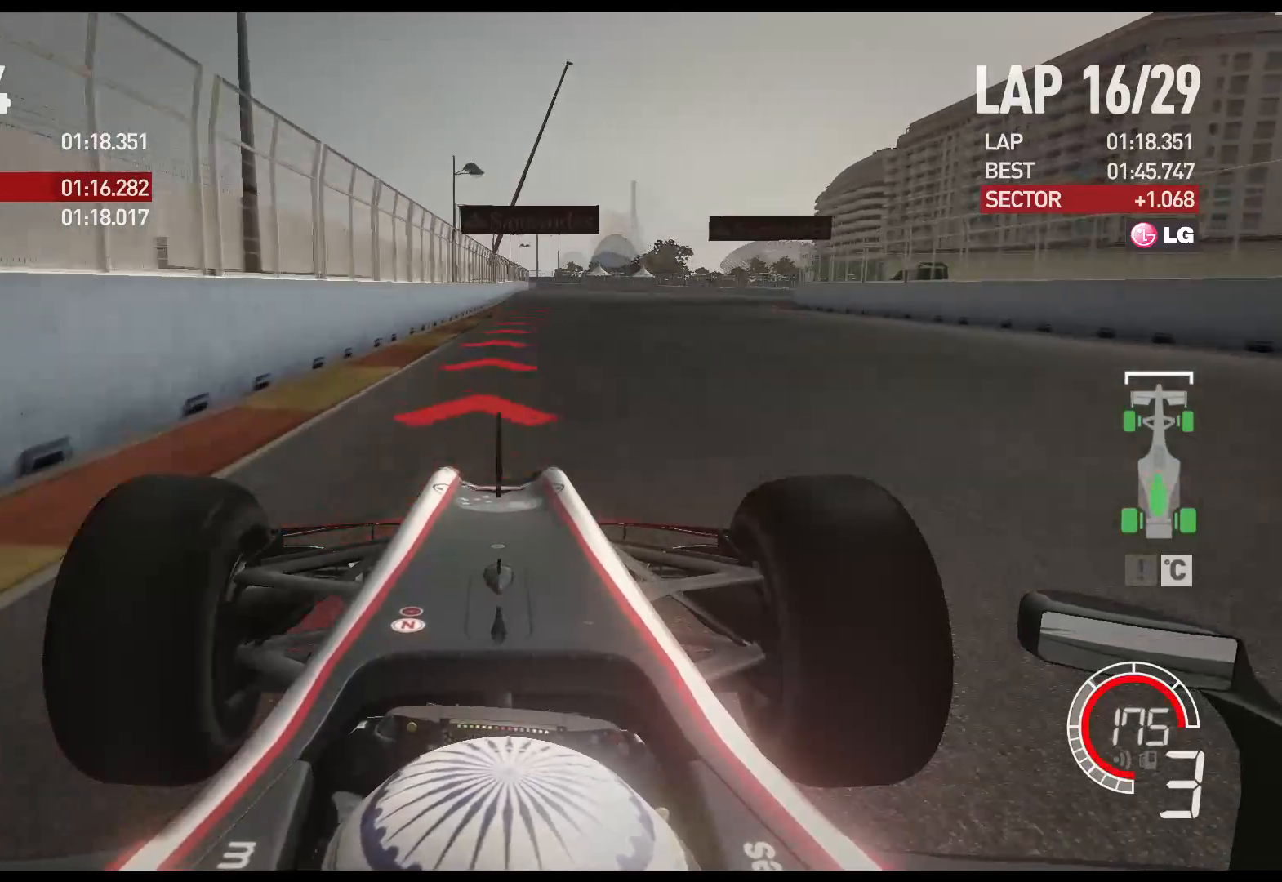
{"buttons": ["L2"], "left_stick": "right", "right_stick": "center", "events": [[17, "X", "up"], [283, "X", "down"], [400, "X", "up"]]}